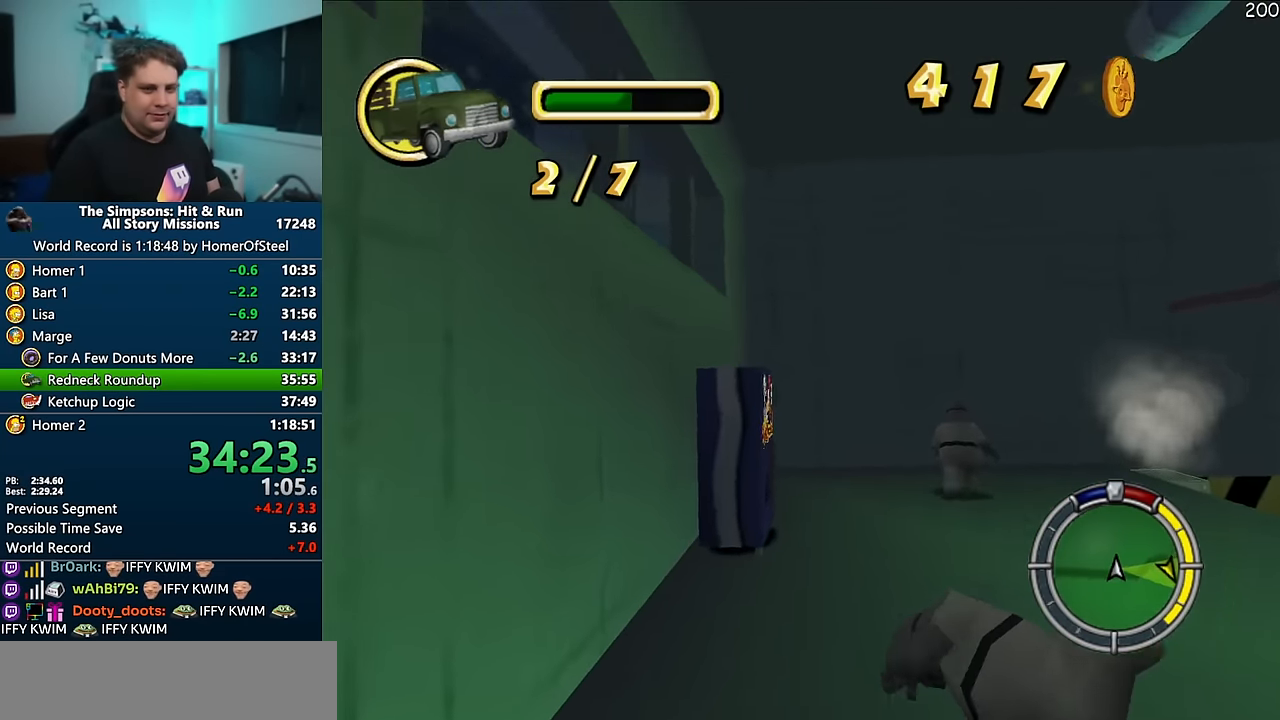
Gameplay with a controller (Xbox layout); each line is a JSON object with the inputs held at the frame after it (dt_ms = milliseconds from this image to that frame). "events" lists button and stick changes between this image and that frame as [ms after this image, input, new state], when the widget could be followed in between. Not read: B DPAD_LEFT L3 R3.
{"dt_ms": 500, "buttons": ["R1"], "left_stick": "right", "right_stick": "center", "events": [[183, "left_stick", "right"], [283, "R1", "down"], [400, "A", "up"]]}
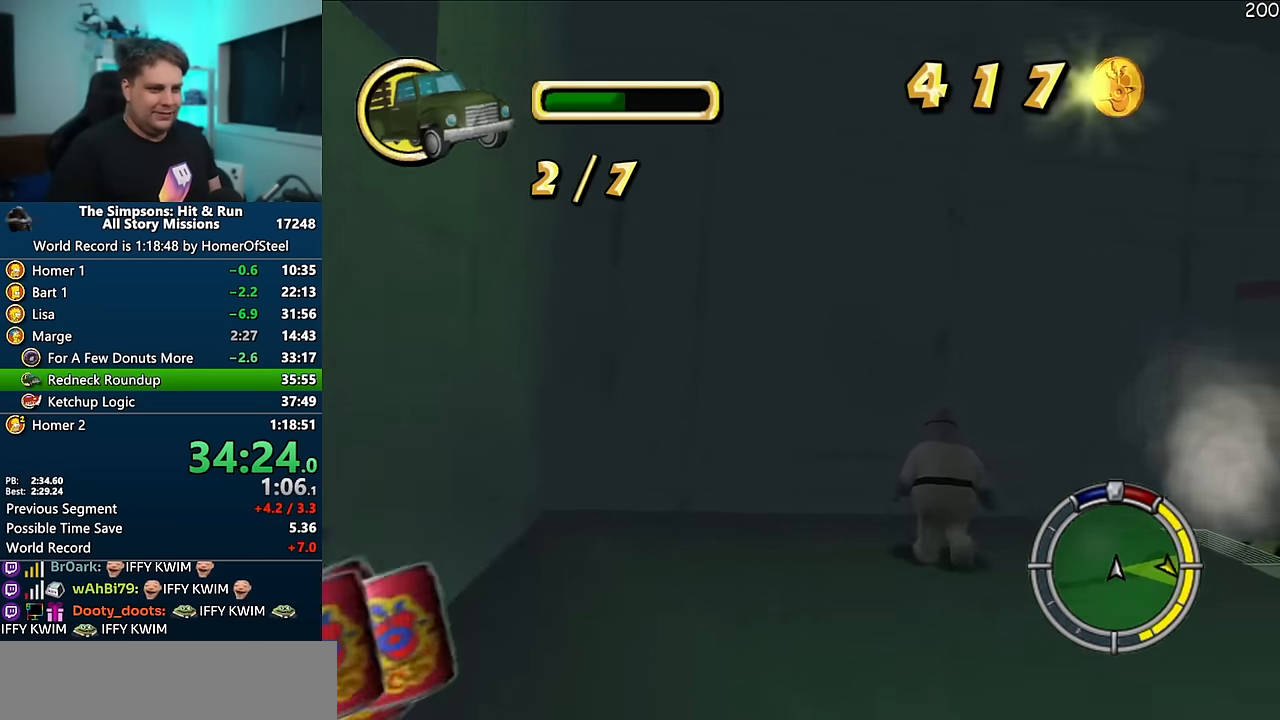
{"dt_ms": 500, "buttons": ["A"], "left_stick": "right", "right_stick": "center", "events": [[483, "R1", "up"], [500, "A", "down"]]}
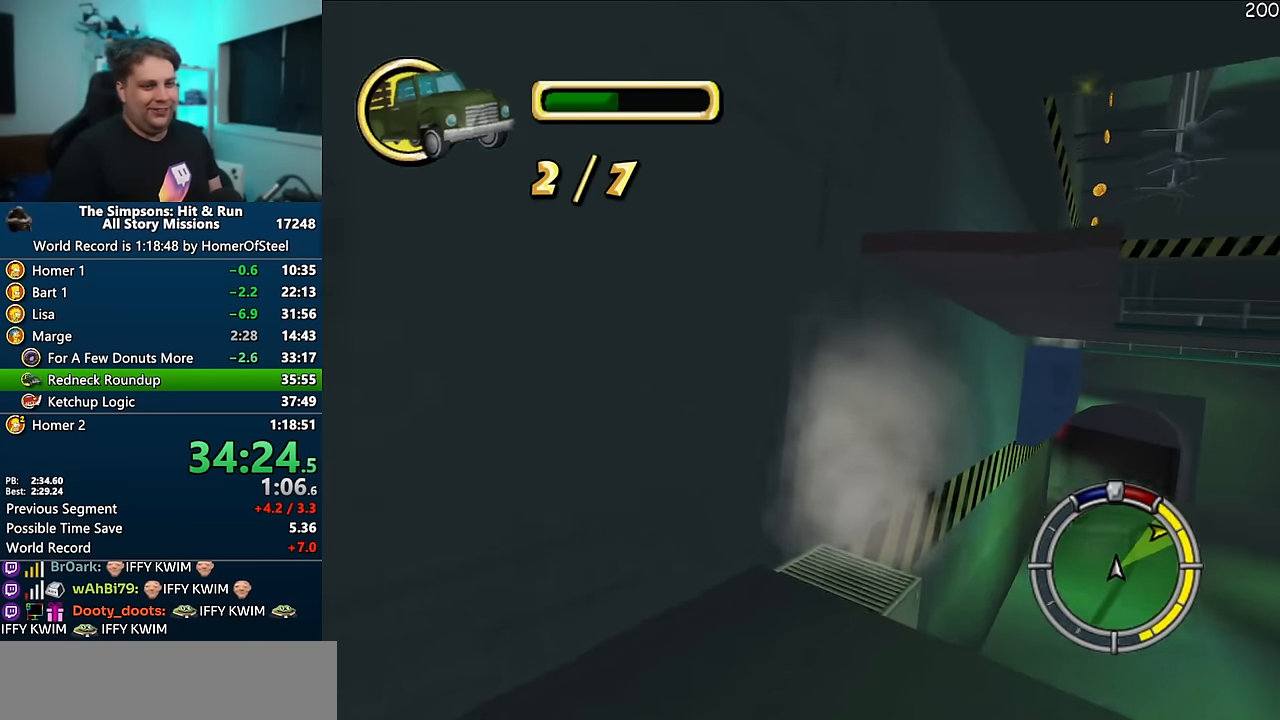
{"dt_ms": 500, "buttons": ["A"], "left_stick": "right", "right_stick": "center", "events": []}
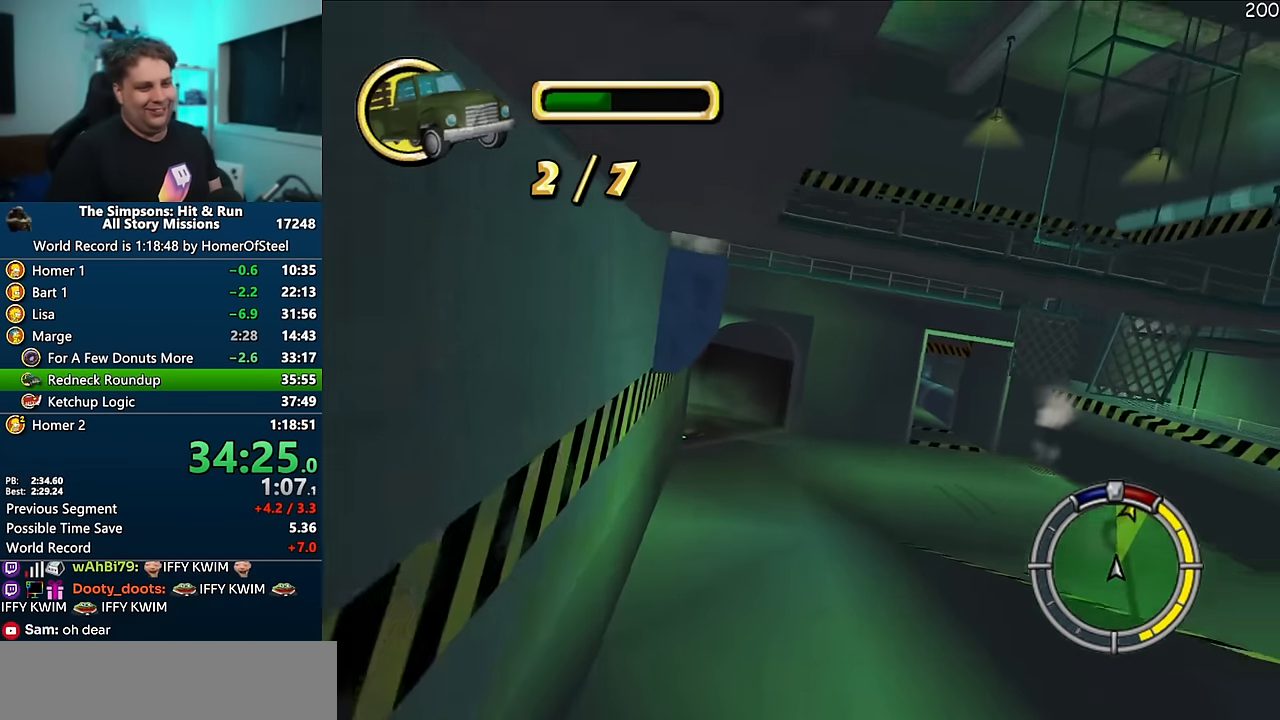
{"dt_ms": 500, "buttons": [], "left_stick": "left", "right_stick": "center", "events": [[100, "left_stick", "center"], [233, "left_stick", "left"], [483, "A", "up"]]}
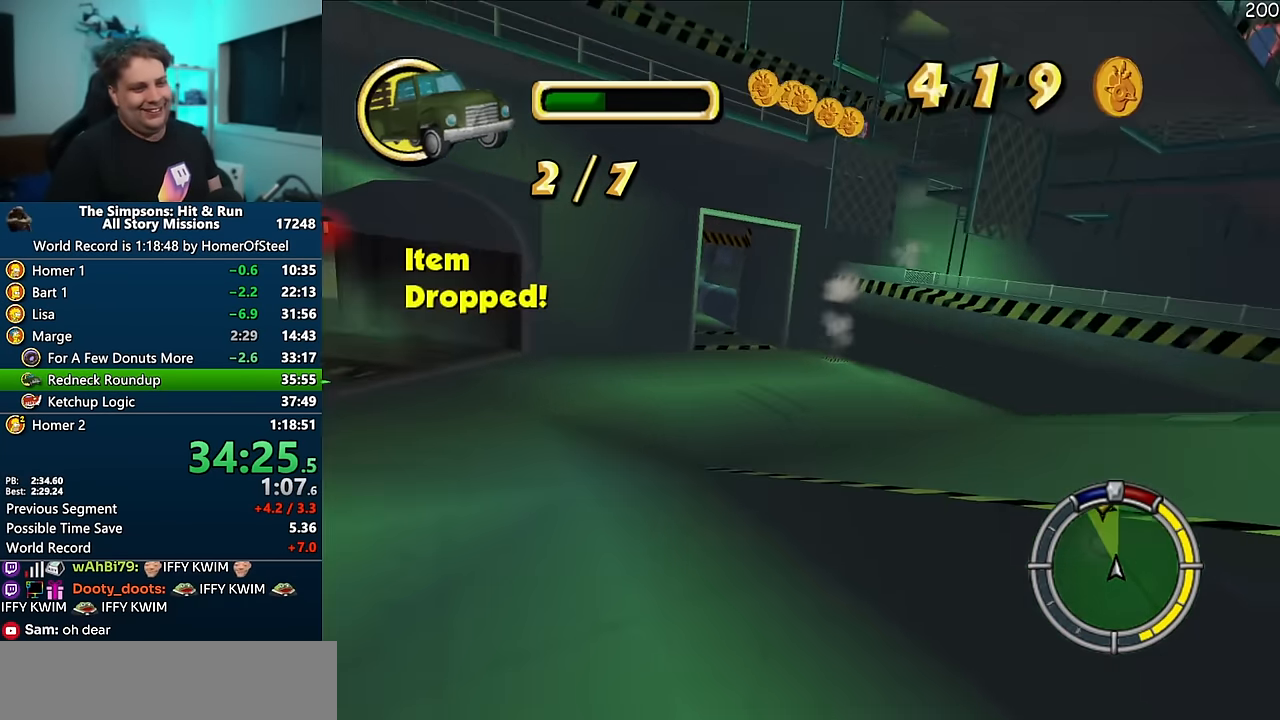
{"dt_ms": 500, "buttons": ["A"], "left_stick": "left", "right_stick": "center", "events": [[483, "A", "down"]]}
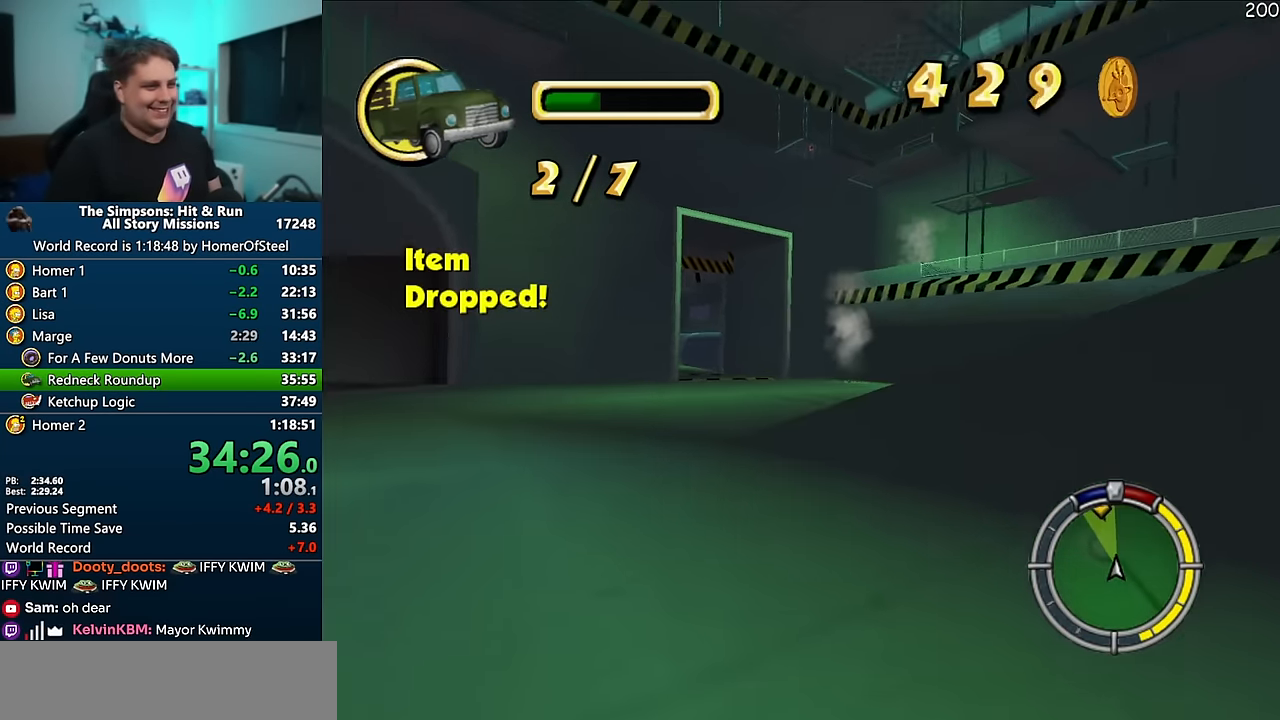
{"dt_ms": 500, "buttons": ["A"], "left_stick": "right", "right_stick": "center", "events": [[300, "A", "up"], [333, "left_stick", "right"], [483, "A", "down"]]}
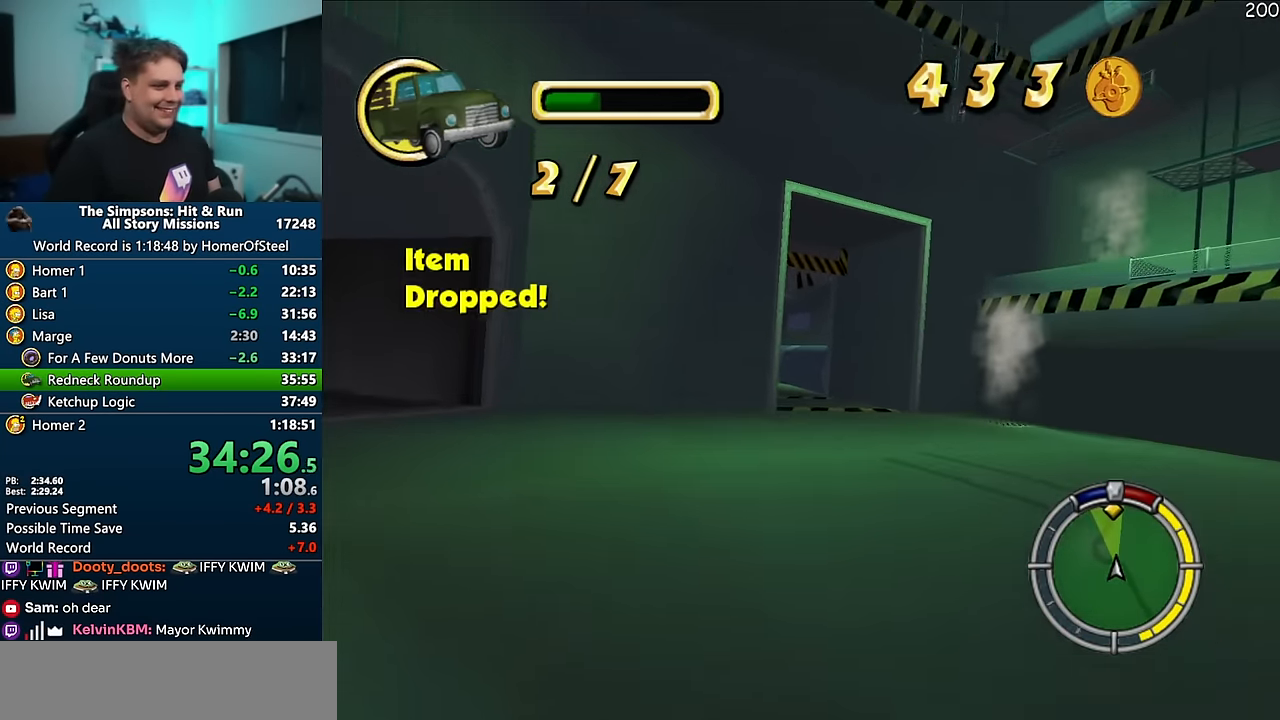
{"dt_ms": 500, "buttons": ["A"], "left_stick": "left", "right_stick": "center", "events": [[200, "left_stick", "center"], [433, "left_stick", "left"]]}
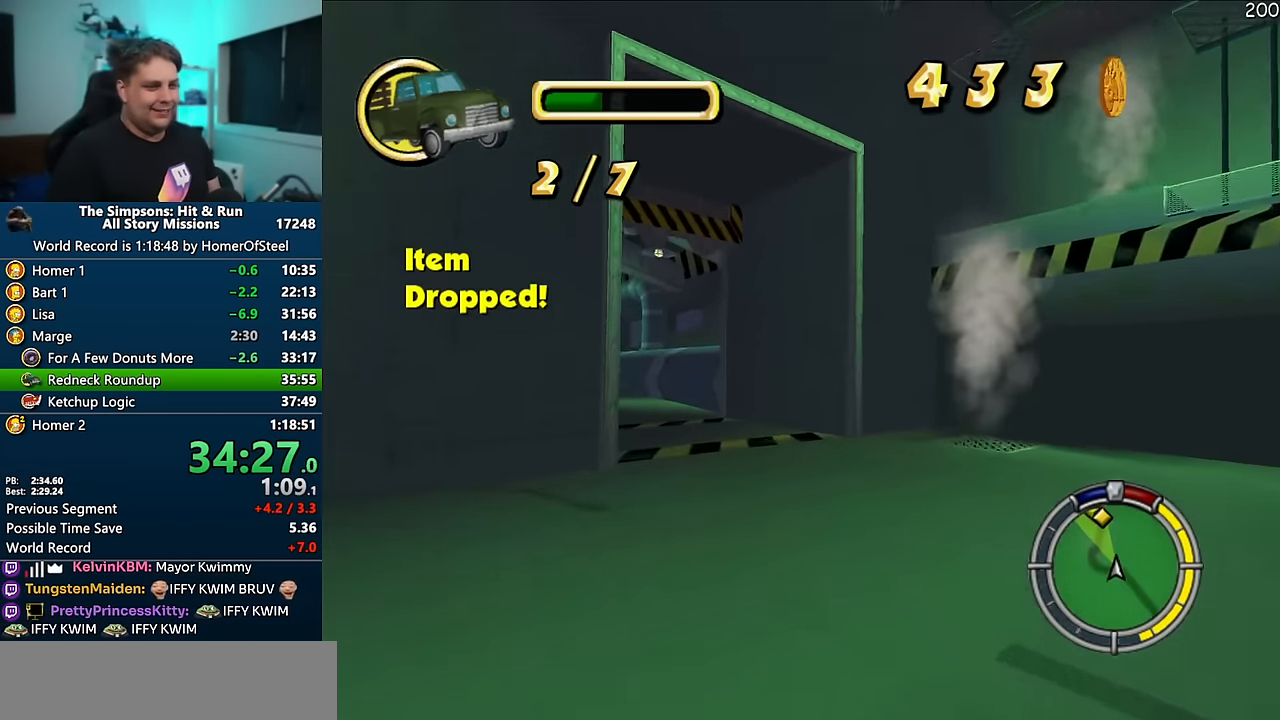
{"dt_ms": 500, "buttons": [], "left_stick": "left", "right_stick": "center", "events": [[66, "left_stick", "center"], [150, "left_stick", "left"], [266, "A", "up"]]}
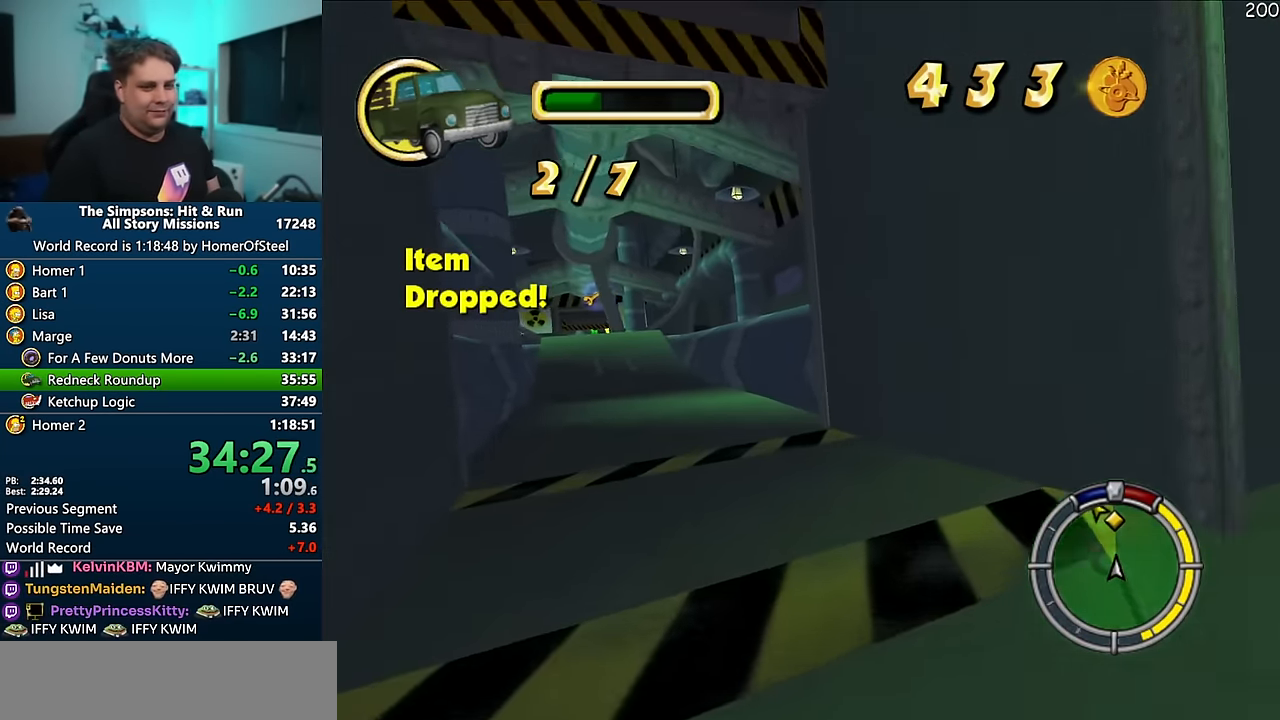
{"dt_ms": 500, "buttons": ["A"], "left_stick": "center", "right_stick": "center", "events": [[66, "A", "down"], [250, "left_stick", "center"]]}
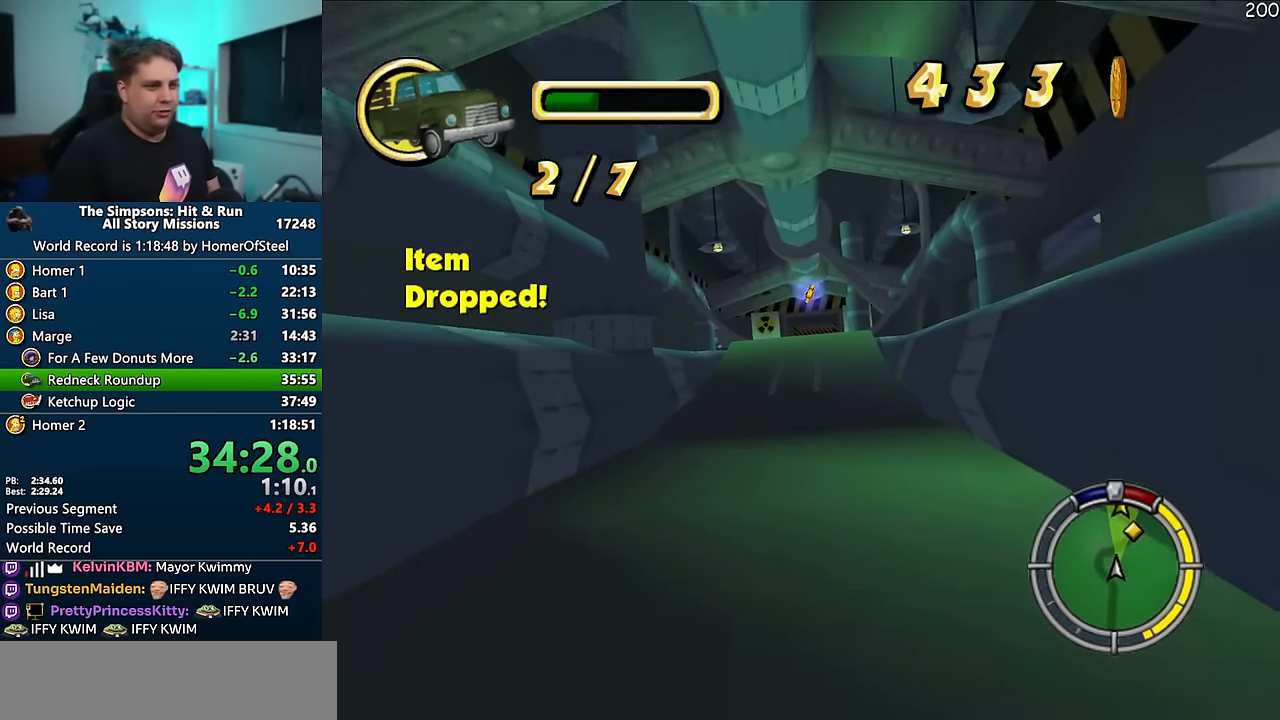
{"dt_ms": 500, "buttons": ["A"], "left_stick": "center", "right_stick": "center", "events": [[150, "left_stick", "right"], [316, "left_stick", "center"]]}
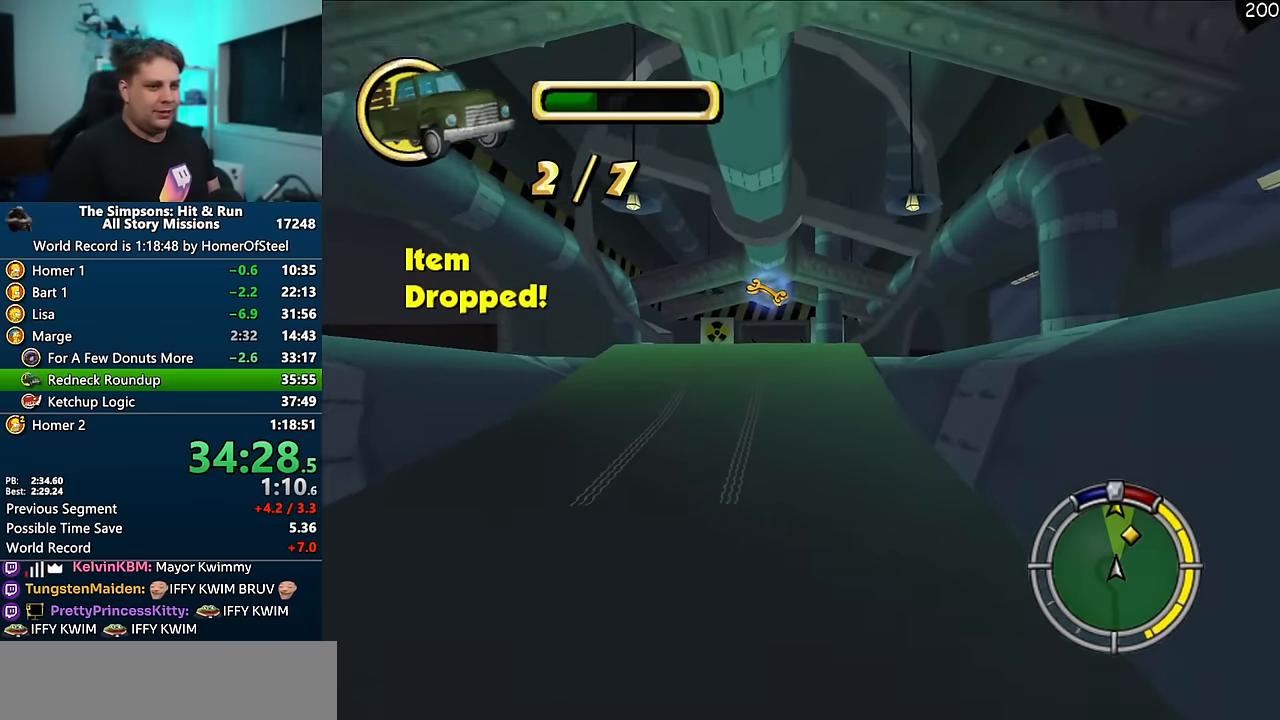
{"dt_ms": 500, "buttons": ["R1"], "left_stick": "center", "right_stick": "center", "events": [[16, "R1", "down"], [50, "left_stick", "right"], [133, "A", "up"], [216, "left_stick", "center"], [383, "left_stick", "right"], [483, "left_stick", "center"]]}
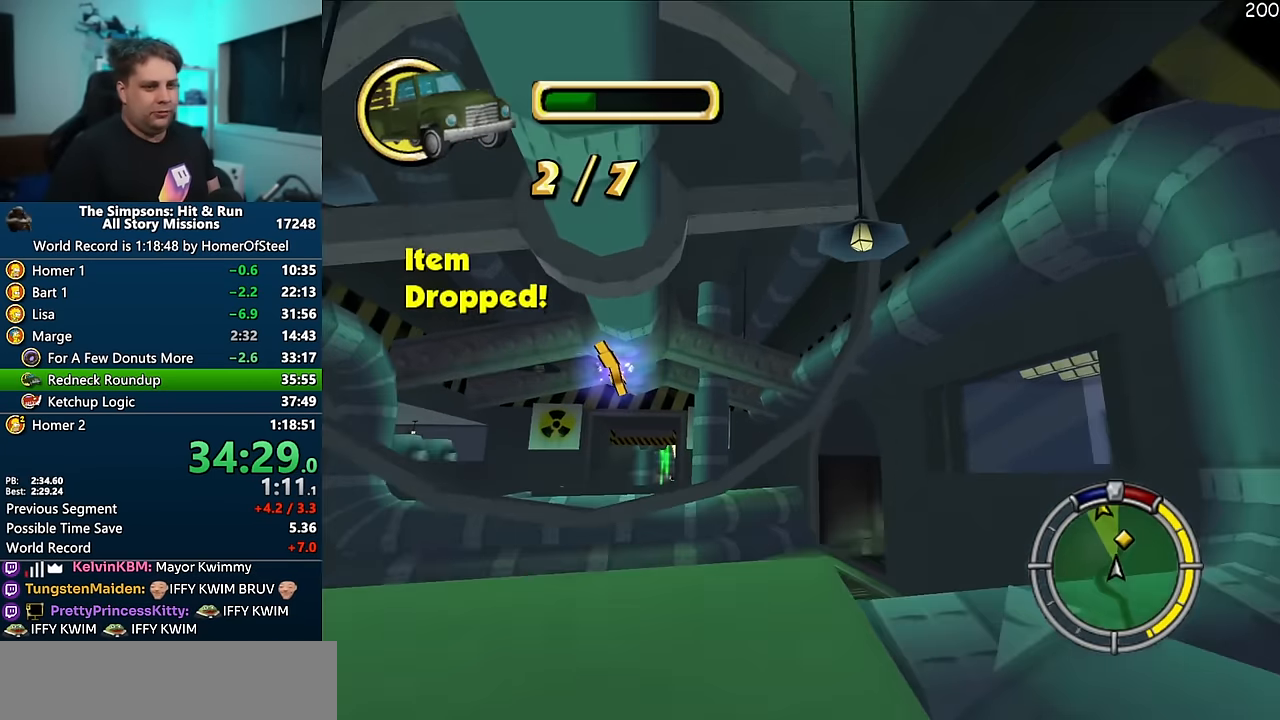
{"dt_ms": 500, "buttons": [], "left_stick": "center", "right_stick": "center", "events": [[100, "R1", "up"]]}
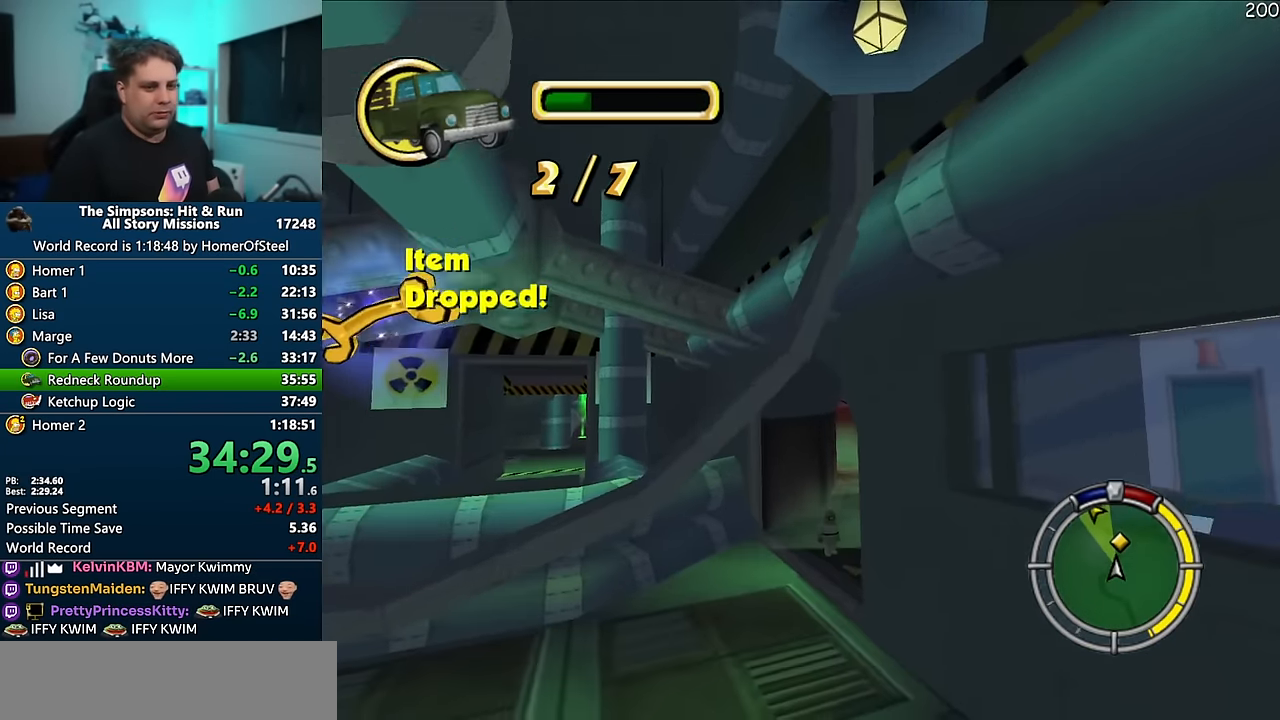
{"dt_ms": 500, "buttons": [], "left_stick": "center", "right_stick": "center", "events": [[116, "left_stick", "left"], [233, "left_stick", "center"], [316, "left_stick", "left"], [450, "left_stick", "center"]]}
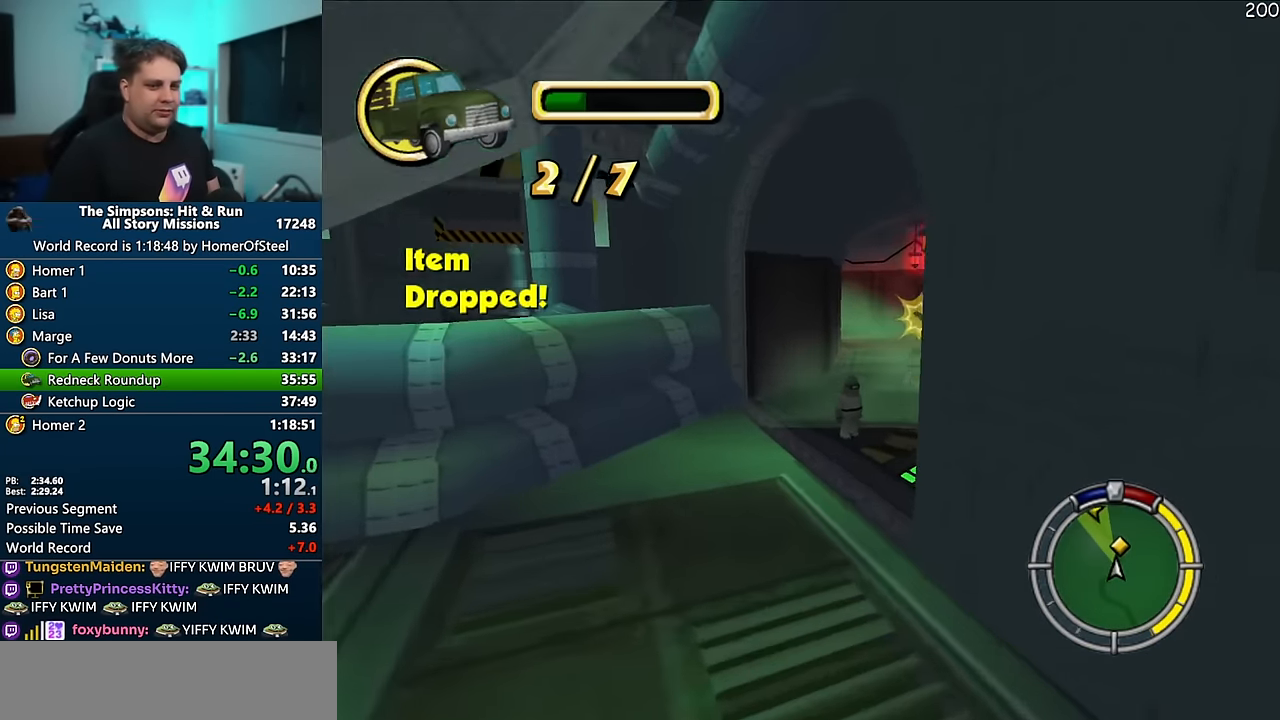
{"dt_ms": 500, "buttons": ["A"], "left_stick": "right", "right_stick": "center", "events": [[300, "left_stick", "right"], [350, "A", "down"]]}
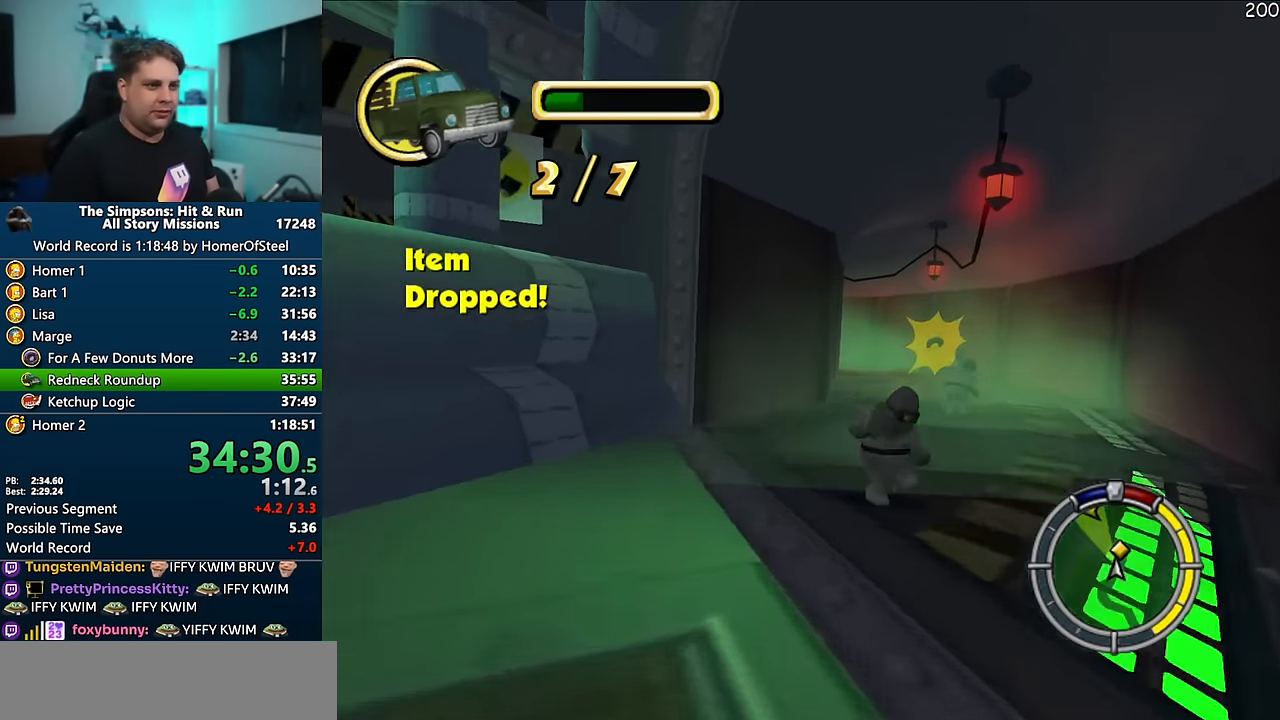
{"dt_ms": 500, "buttons": ["A"], "left_stick": "center", "right_stick": "center", "events": [[300, "left_stick", "center"]]}
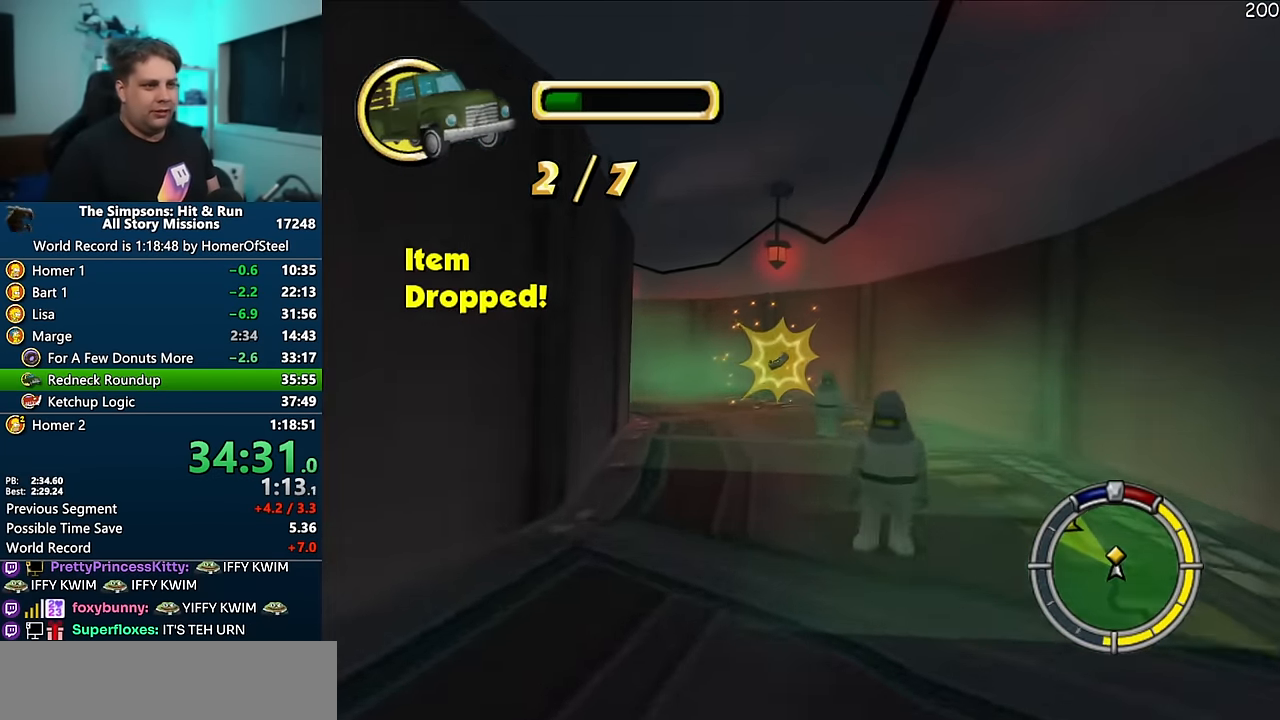
{"dt_ms": 500, "buttons": ["A", "R1"], "left_stick": "center", "right_stick": "center", "events": [[50, "left_stick", "left"], [350, "R1", "down"], [433, "left_stick", "center"]]}
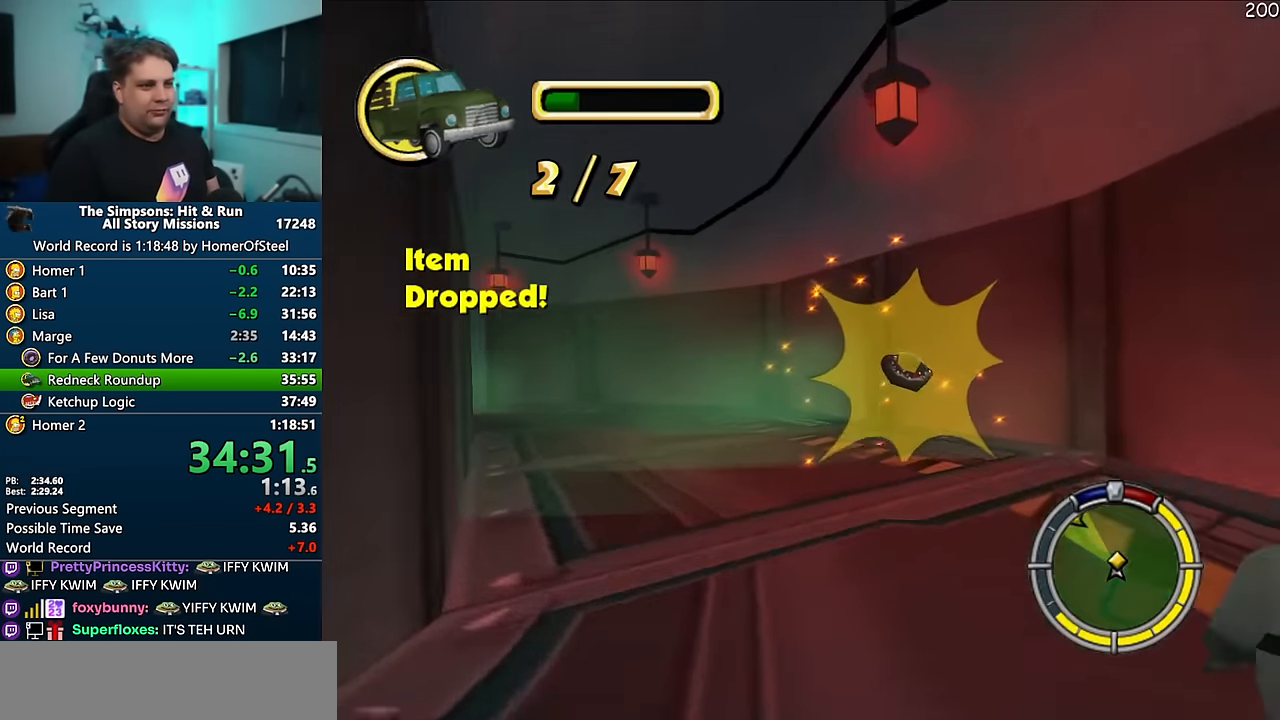
{"dt_ms": 500, "buttons": ["A"], "left_stick": "left", "right_stick": "center", "events": [[33, "left_stick", "left"], [216, "A", "up"], [316, "R1", "up"], [500, "A", "down"]]}
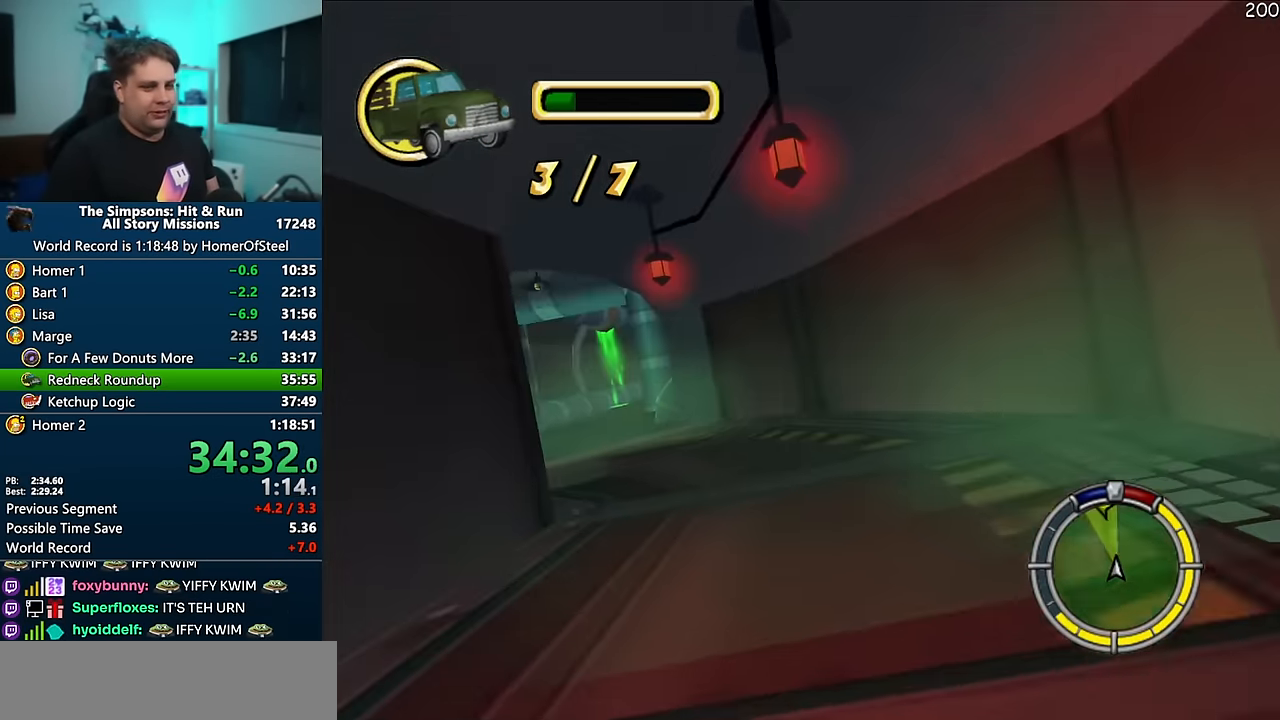
{"dt_ms": 500, "buttons": ["A"], "left_stick": "center", "right_stick": "center", "events": [[417, "left_stick", "center"]]}
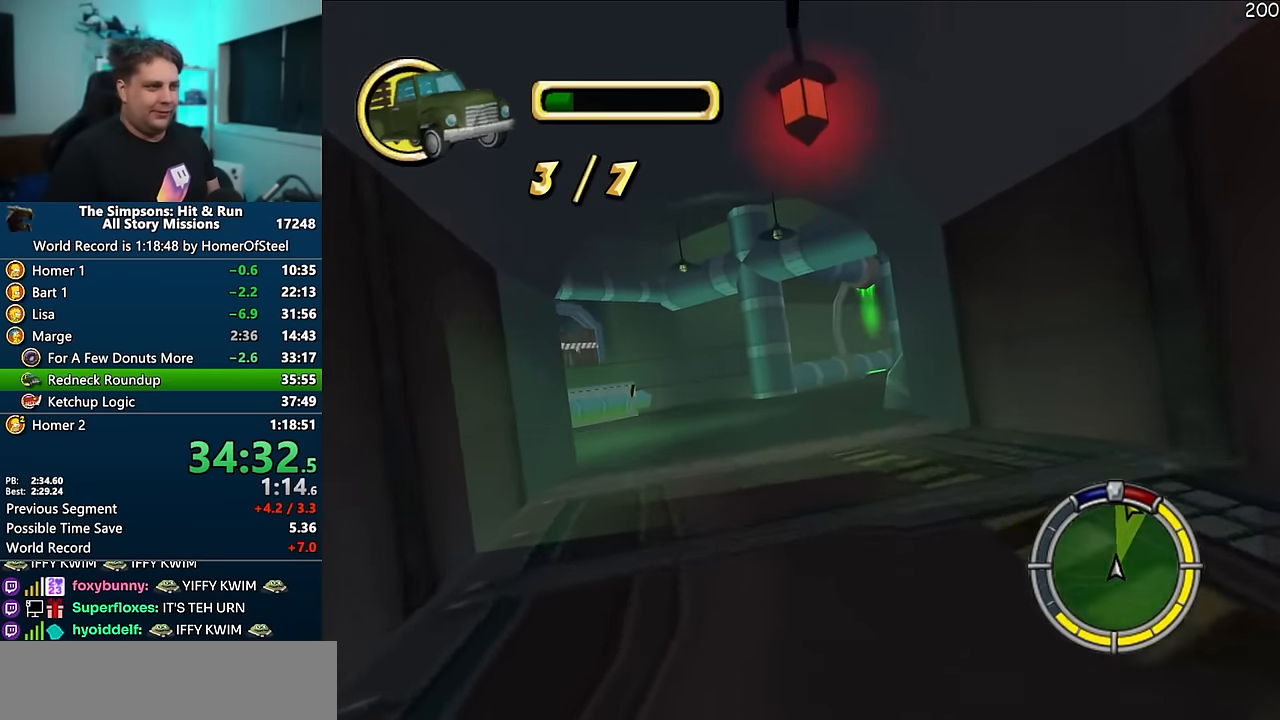
{"dt_ms": 500, "buttons": ["A"], "left_stick": "right", "right_stick": "center", "events": [[84, "left_stick", "left"], [184, "left_stick", "center"], [434, "left_stick", "right"]]}
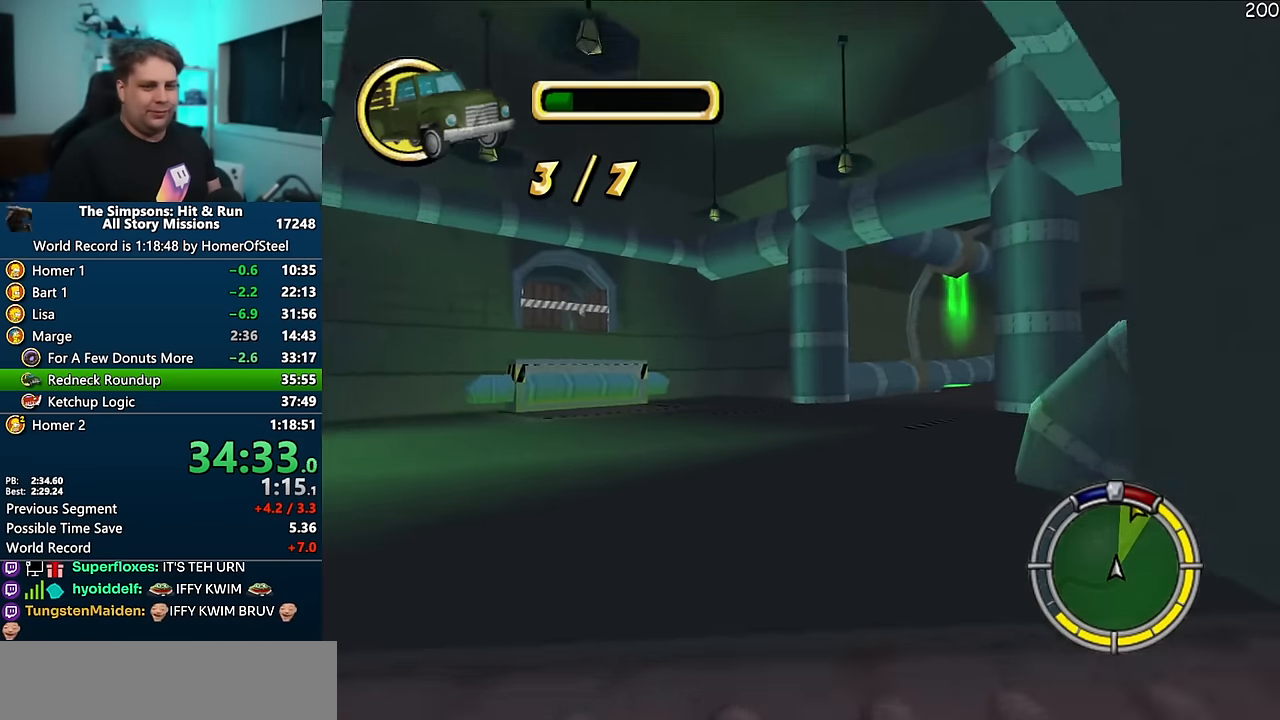
{"dt_ms": 500, "buttons": ["A"], "left_stick": "center", "right_stick": "center", "events": [[167, "left_stick", "center"], [334, "left_stick", "right"], [484, "left_stick", "center"]]}
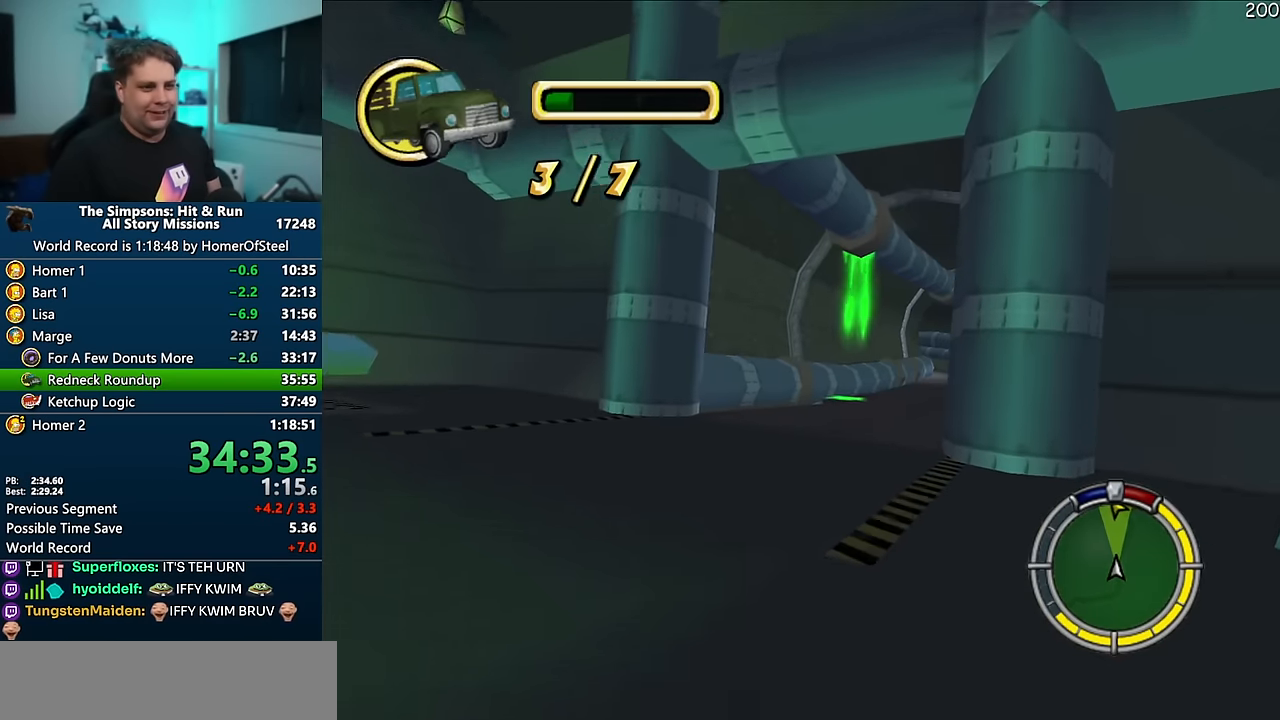
{"dt_ms": 500, "buttons": ["A"], "left_stick": "center", "right_stick": "center", "events": [[84, "left_stick", "right"], [400, "left_stick", "center"]]}
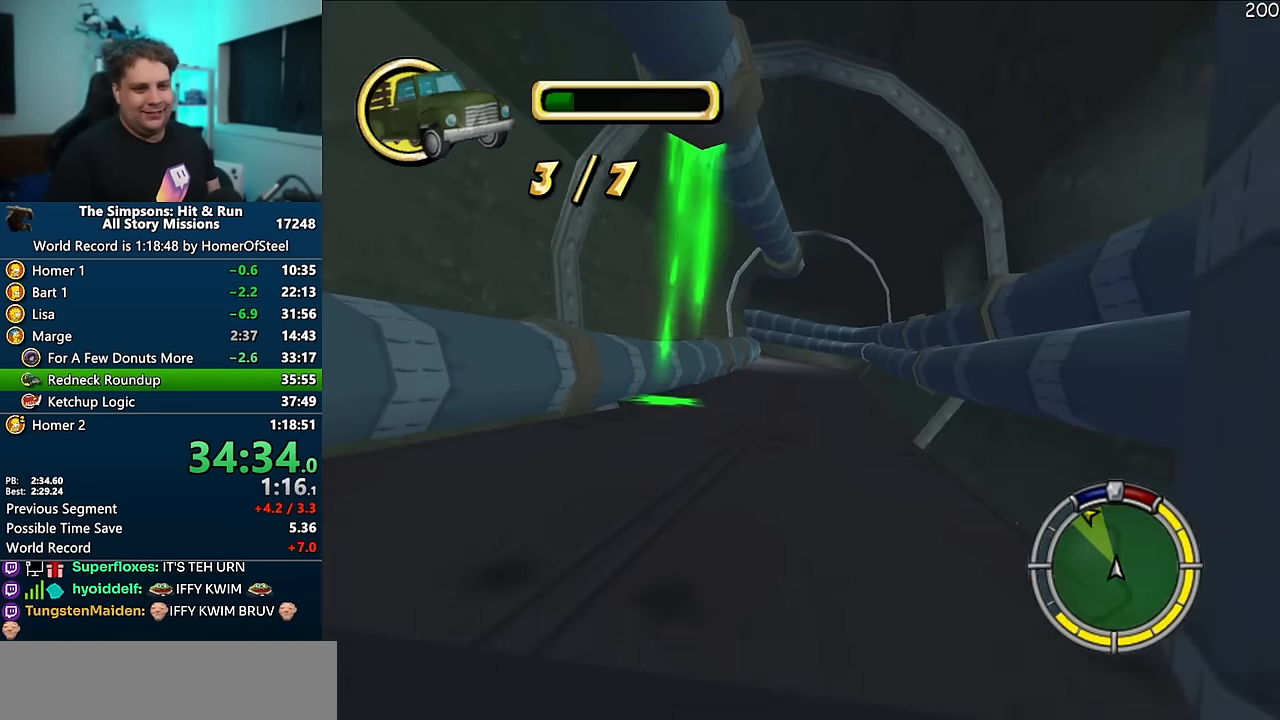
{"dt_ms": 500, "buttons": ["A"], "left_stick": "center", "right_stick": "center", "events": [[117, "left_stick", "right"], [284, "left_stick", "center"]]}
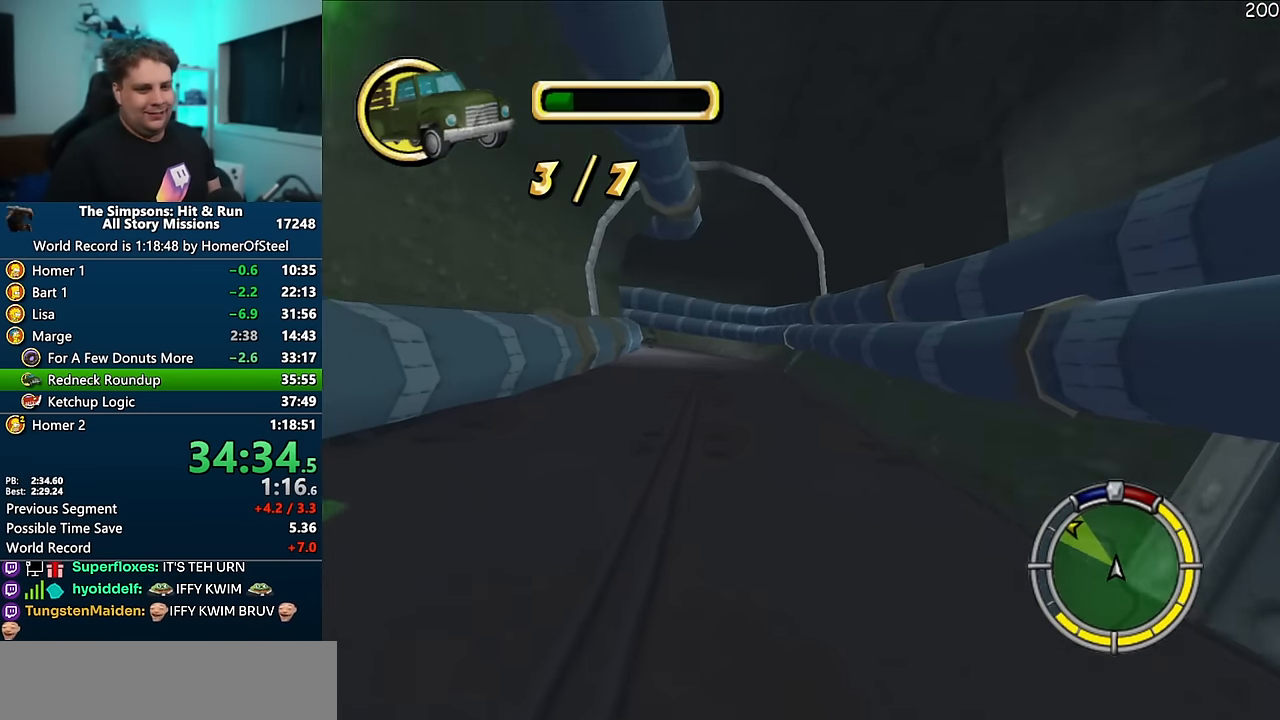
{"dt_ms": 1000, "buttons": ["A"], "left_stick": "left", "right_stick": "center", "events": [[234, "left_stick", "left"], [434, "left_stick", "center"], [517, "left_stick", "left"], [684, "left_stick", "center"], [784, "left_stick", "left"]]}
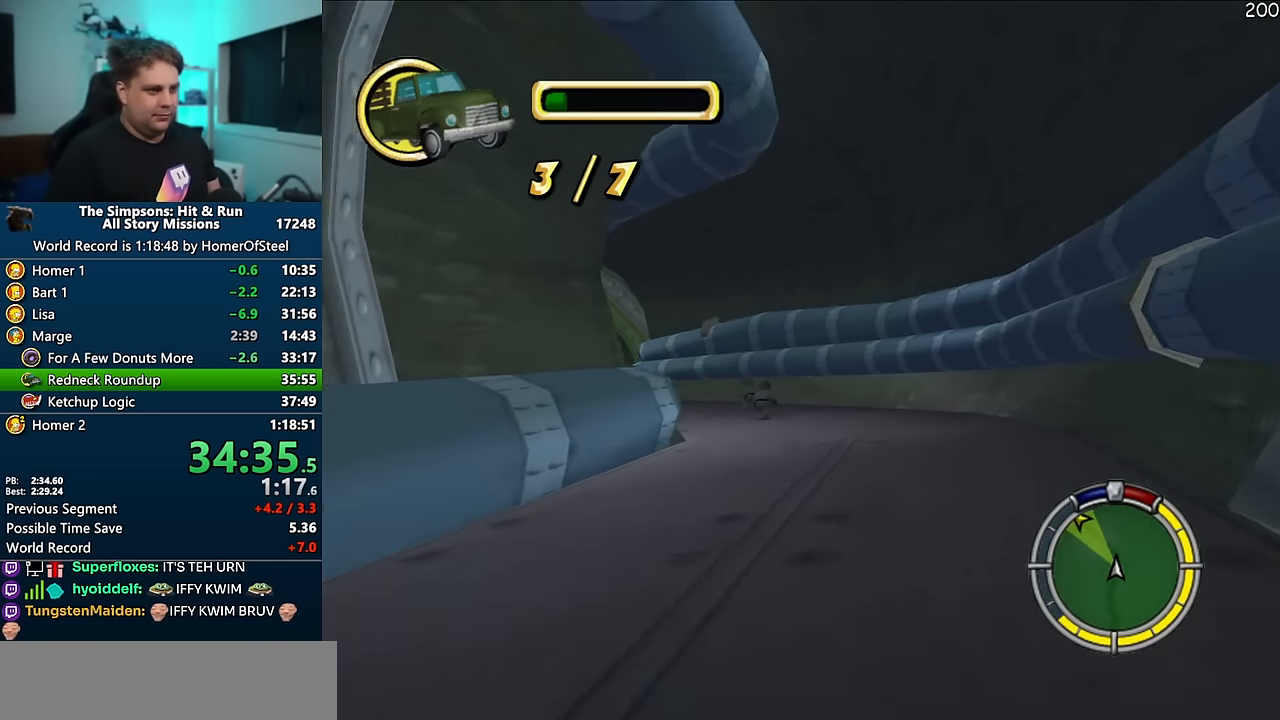
{"dt_ms": 500, "buttons": ["A"], "left_stick": "center", "right_stick": "center", "events": [[150, "right_stick", "down"], [217, "right_stick", "center"], [367, "left_stick", "center"]]}
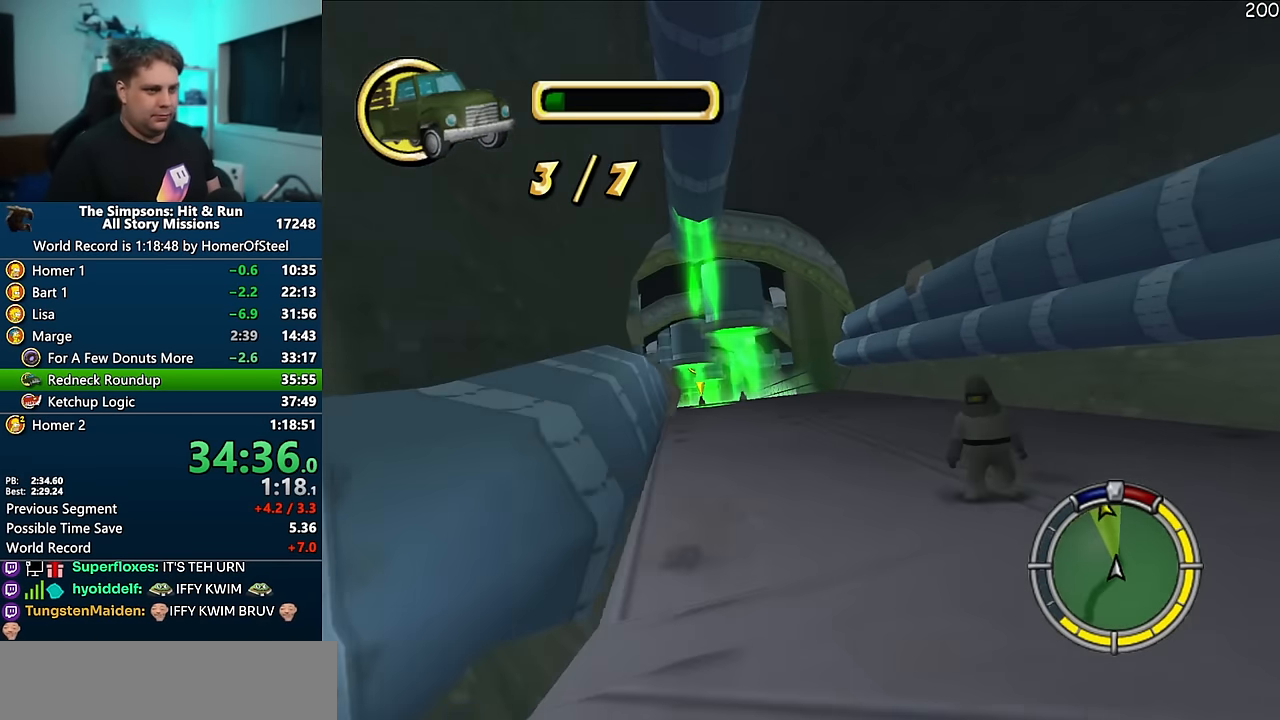
{"dt_ms": 500, "buttons": ["A"], "left_stick": "center", "right_stick": "center", "events": [[17, "left_stick", "left"], [150, "left_stick", "center"]]}
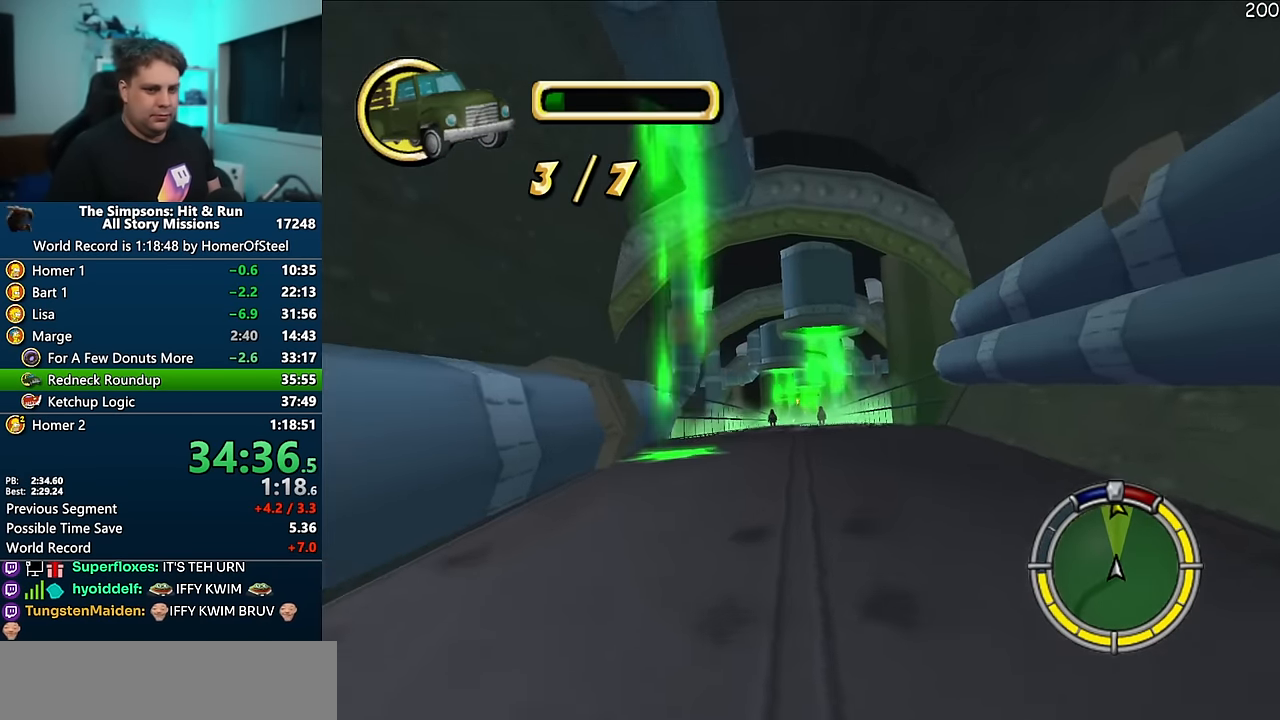
{"dt_ms": 500, "buttons": ["A"], "left_stick": "right", "right_stick": "center", "events": [[100, "left_stick", "down-left"], [267, "left_stick", "center"], [484, "left_stick", "right"]]}
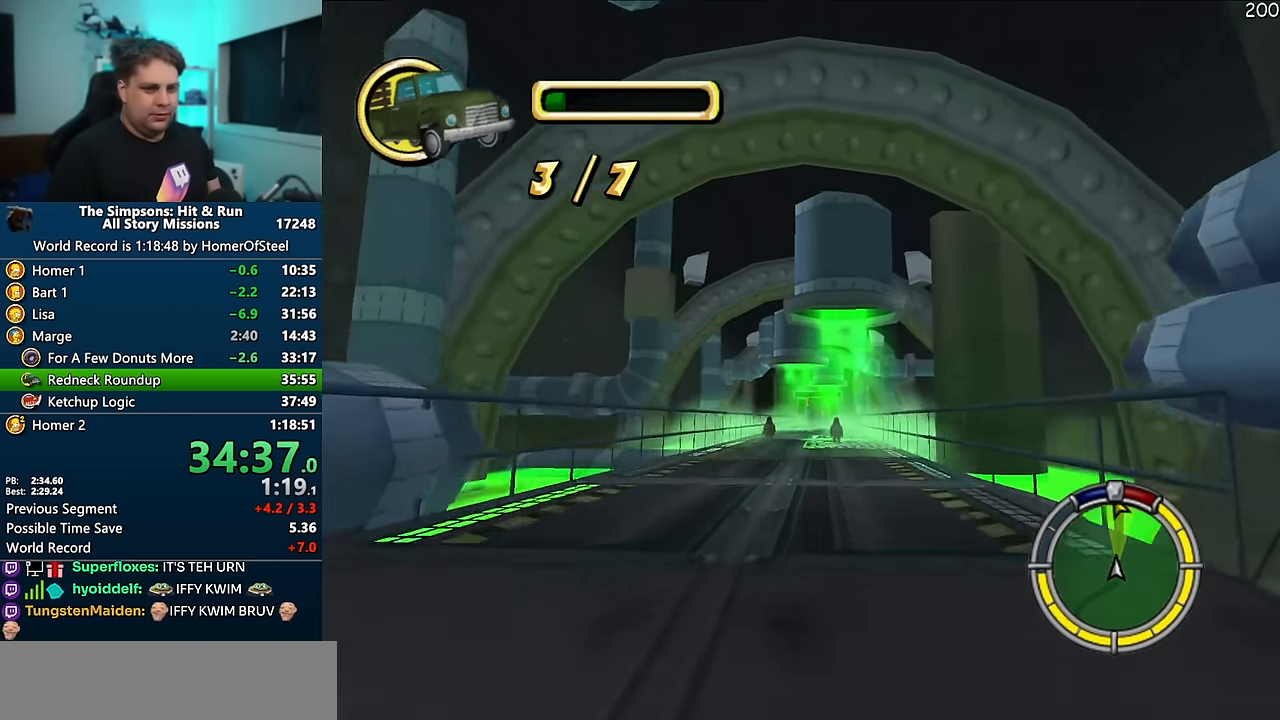
{"dt_ms": 500, "buttons": ["A"], "left_stick": "center", "right_stick": "center", "events": [[67, "left_stick", "center"], [384, "left_stick", "down-left"], [450, "left_stick", "center"]]}
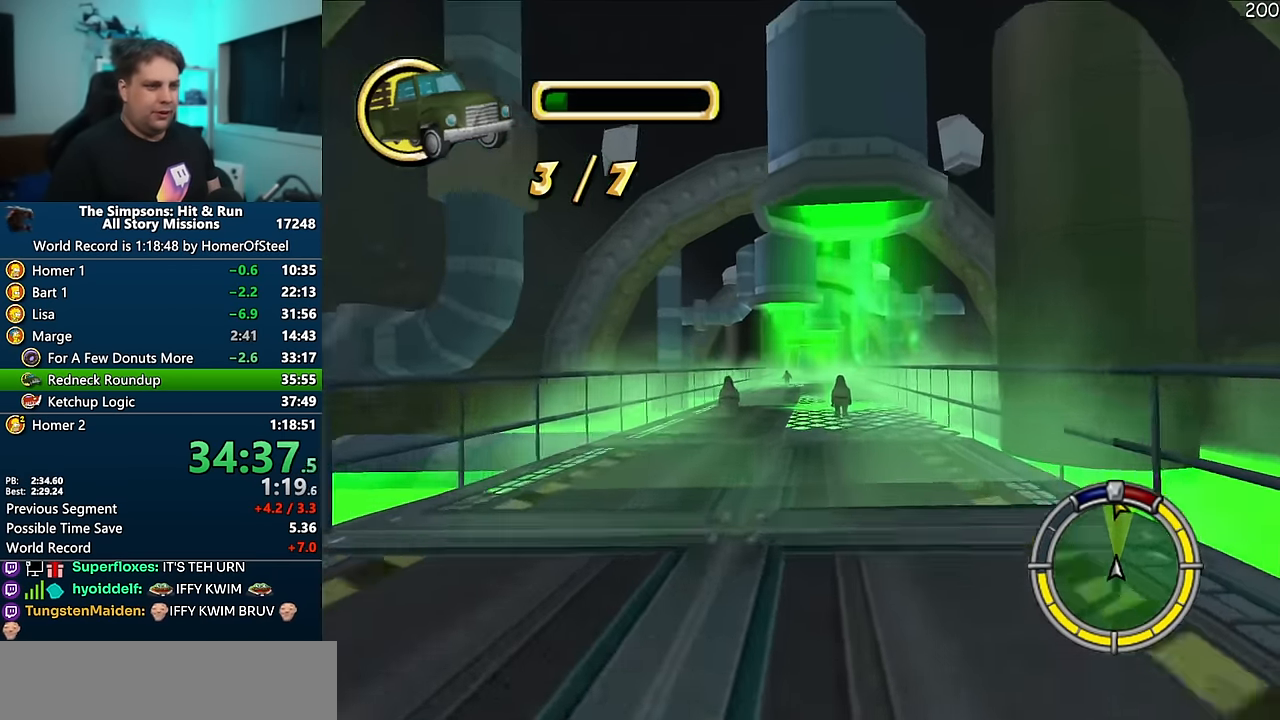
{"dt_ms": 500, "buttons": ["A"], "left_stick": "right", "right_stick": "center", "events": [[167, "left_stick", "left"], [300, "left_stick", "center"], [417, "left_stick", "right"]]}